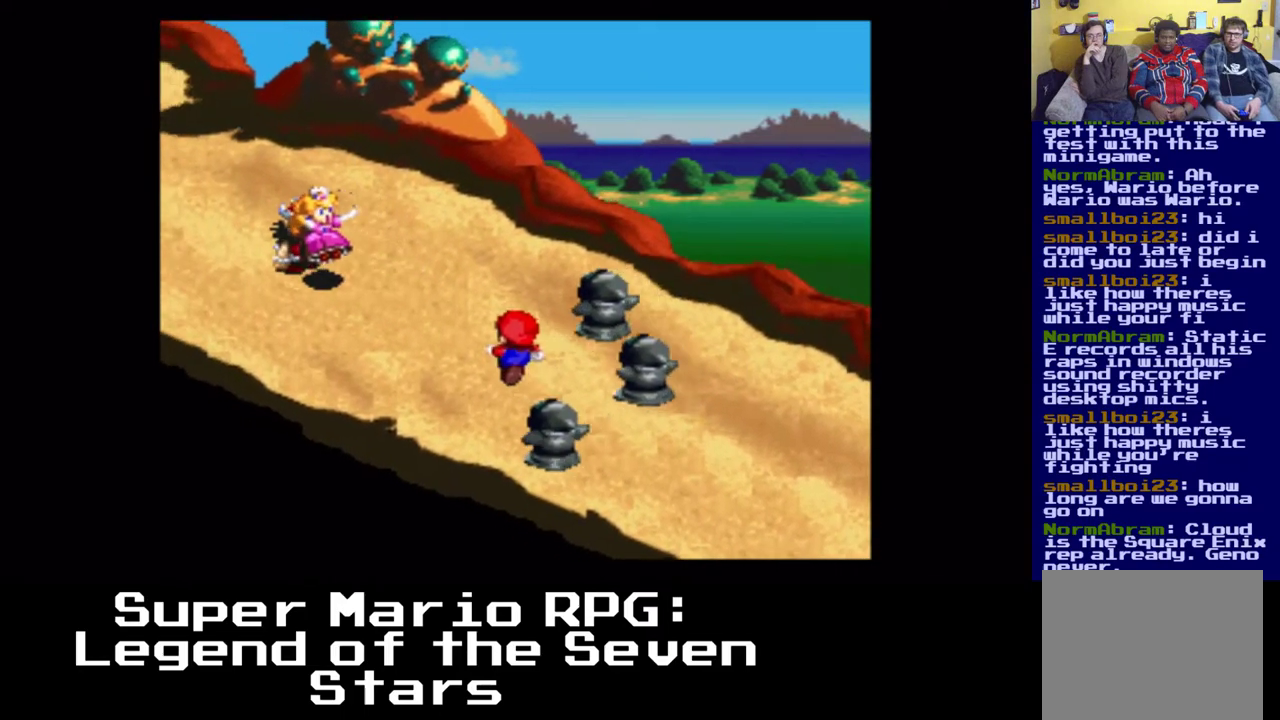
Gameplay with a controller (Xbox layout); each line is a JSON object with the inputs held at the frame after it. "events" lists button and stick changes between this image and that frame as [ms after this image, input, new state], when the widget could be followed in between. Not read: left_stick right_stick.
{"buttons": ["A", "X", "DPAD_UP", "DPAD_LEFT"], "events": [[233, "A", "down"]]}
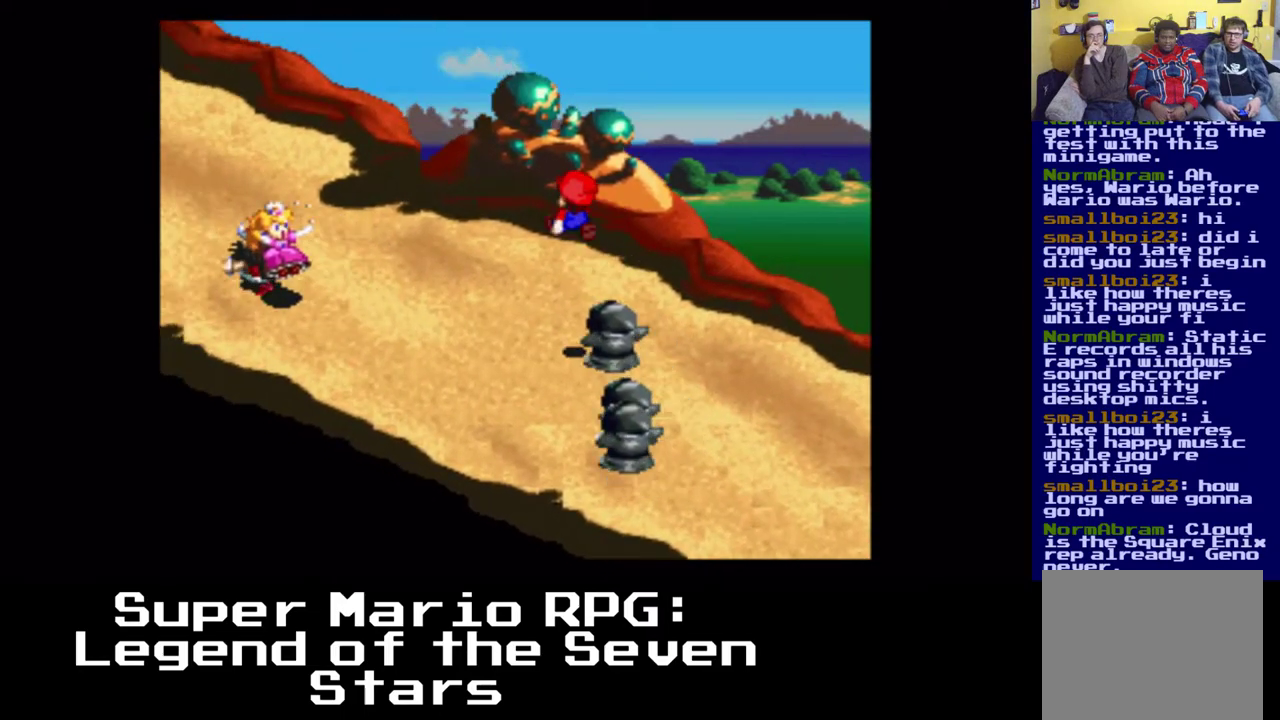
{"buttons": ["X", "DPAD_LEFT"], "events": [[67, "DPAD_LEFT", "up"], [183, "A", "up"], [217, "A", "down"], [283, "DPAD_LEFT", "down"], [367, "DPAD_UP", "up"], [417, "A", "up"]]}
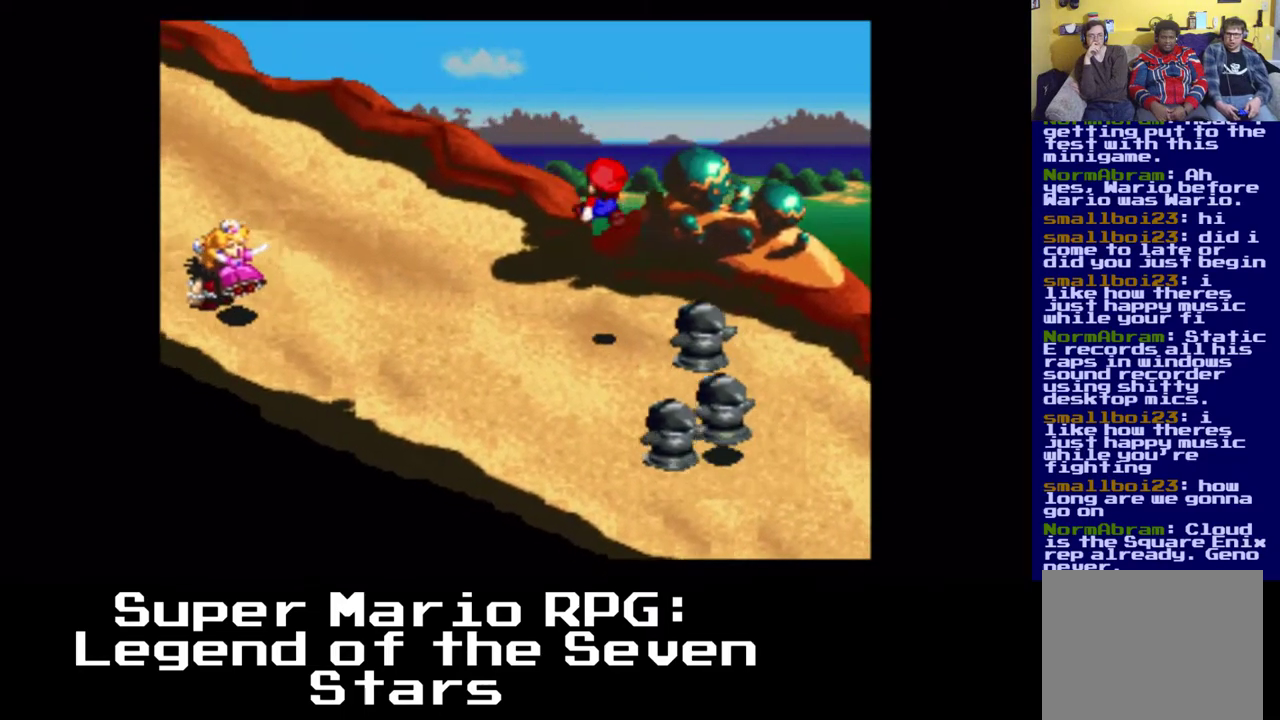
{"buttons": ["X", "DPAD_UP", "DPAD_LEFT"], "events": [[417, "DPAD_UP", "down"]]}
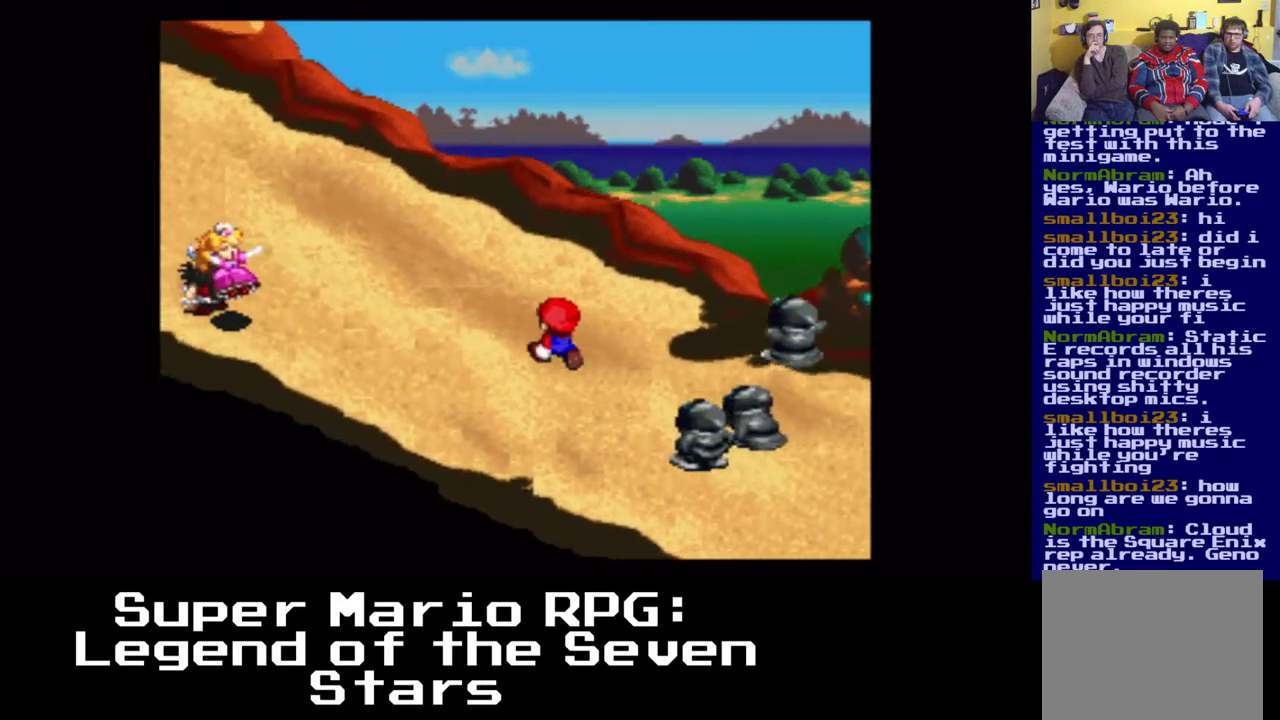
{"buttons": ["X", "DPAD_LEFT"], "events": [[317, "DPAD_UP", "up"]]}
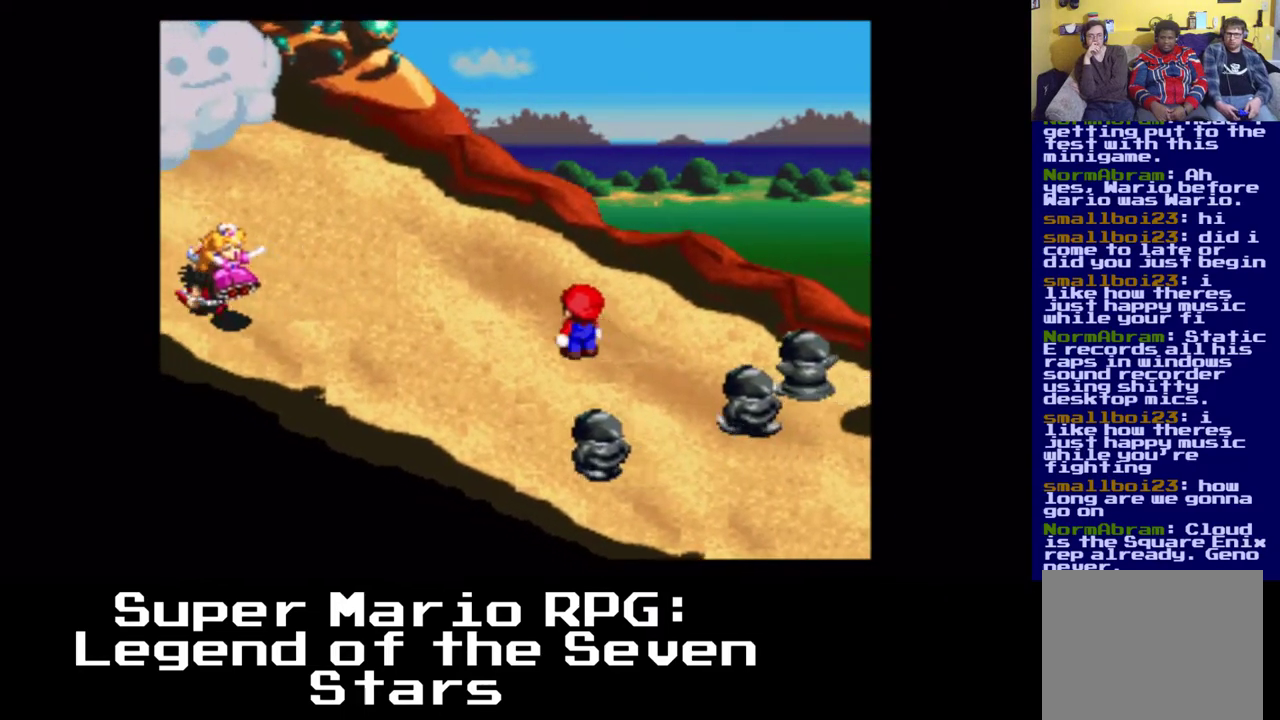
{"buttons": ["X", "DPAD_LEFT"], "events": []}
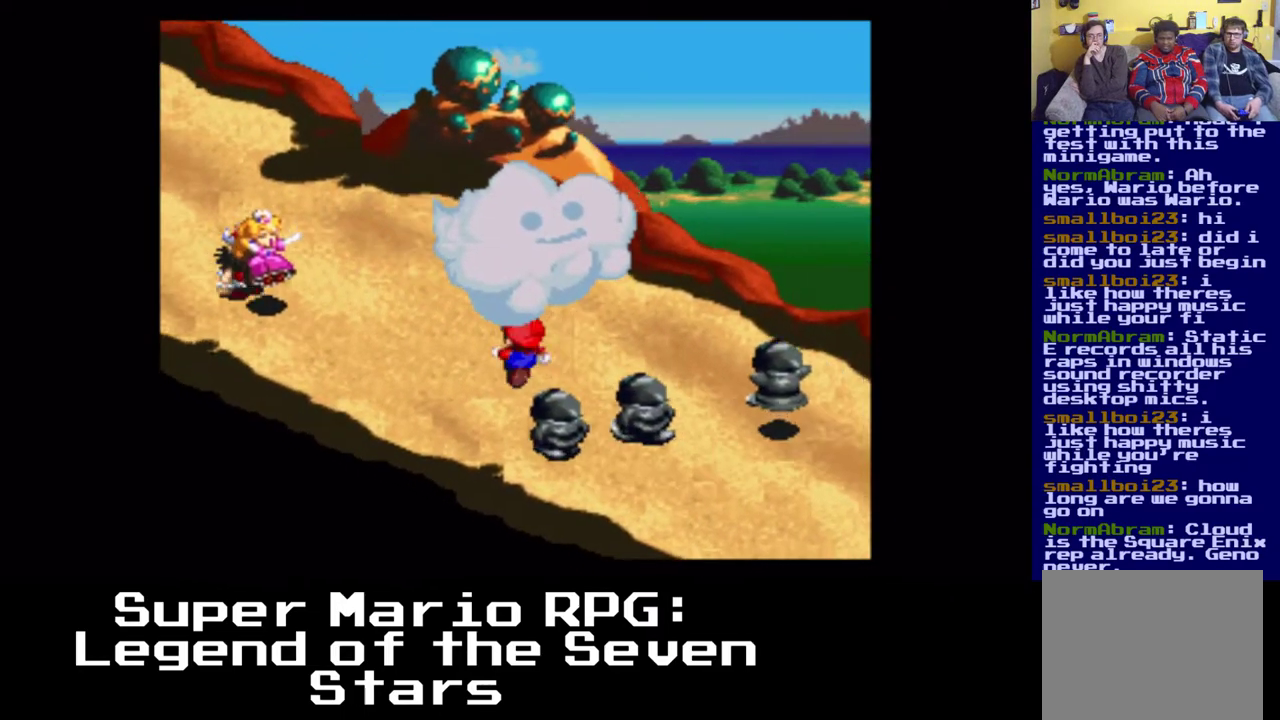
{"buttons": ["X", "DPAD_LEFT"], "events": [[17, "A", "down"], [383, "A", "up"]]}
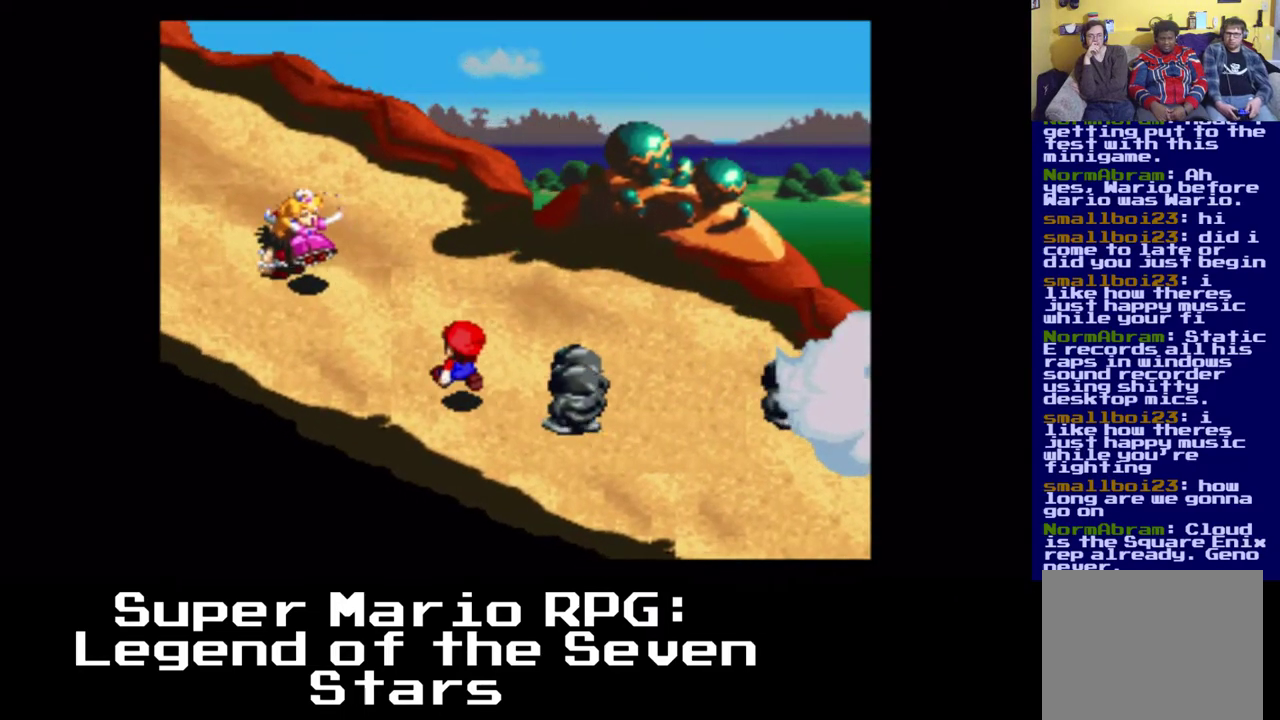
{"buttons": ["X", "DPAD_UP", "DPAD_LEFT"], "events": [[83, "A", "down"], [117, "DPAD_UP", "down"], [167, "DPAD_LEFT", "up"], [300, "DPAD_LEFT", "down"], [367, "A", "up"]]}
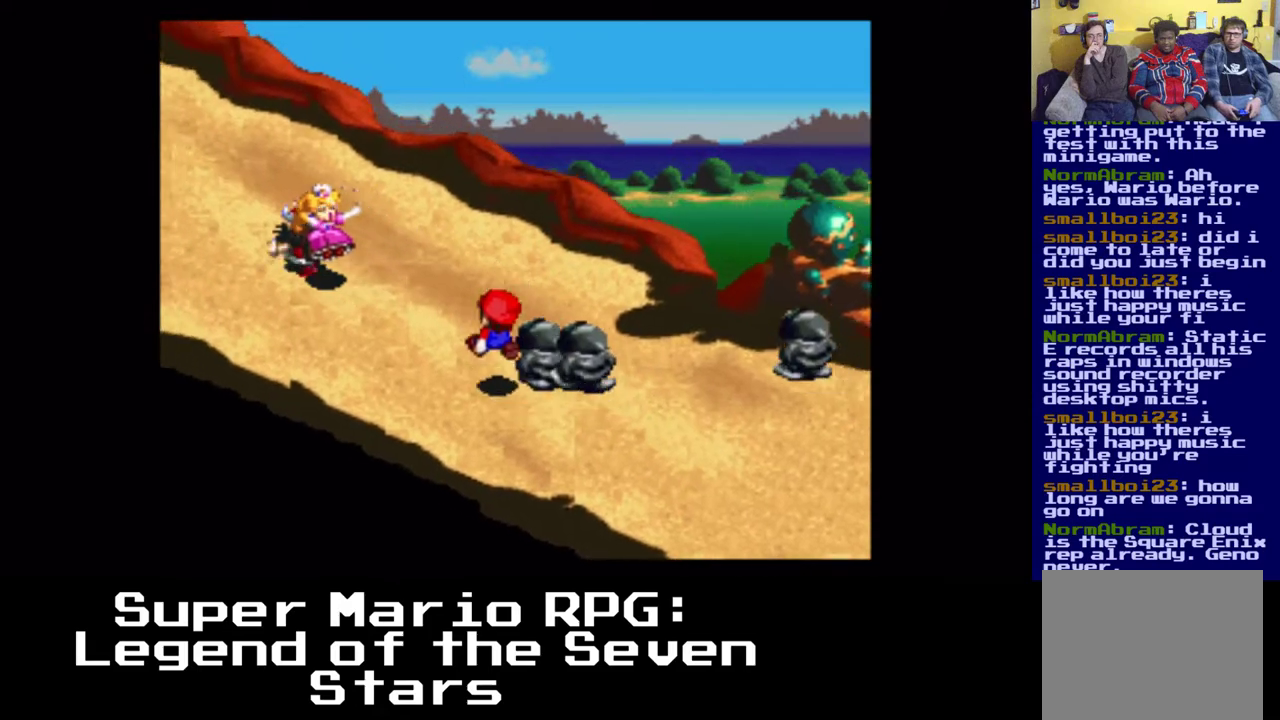
{"buttons": ["X", "DPAD_UP", "DPAD_LEFT"], "events": [[133, "A", "down"], [433, "A", "up"]]}
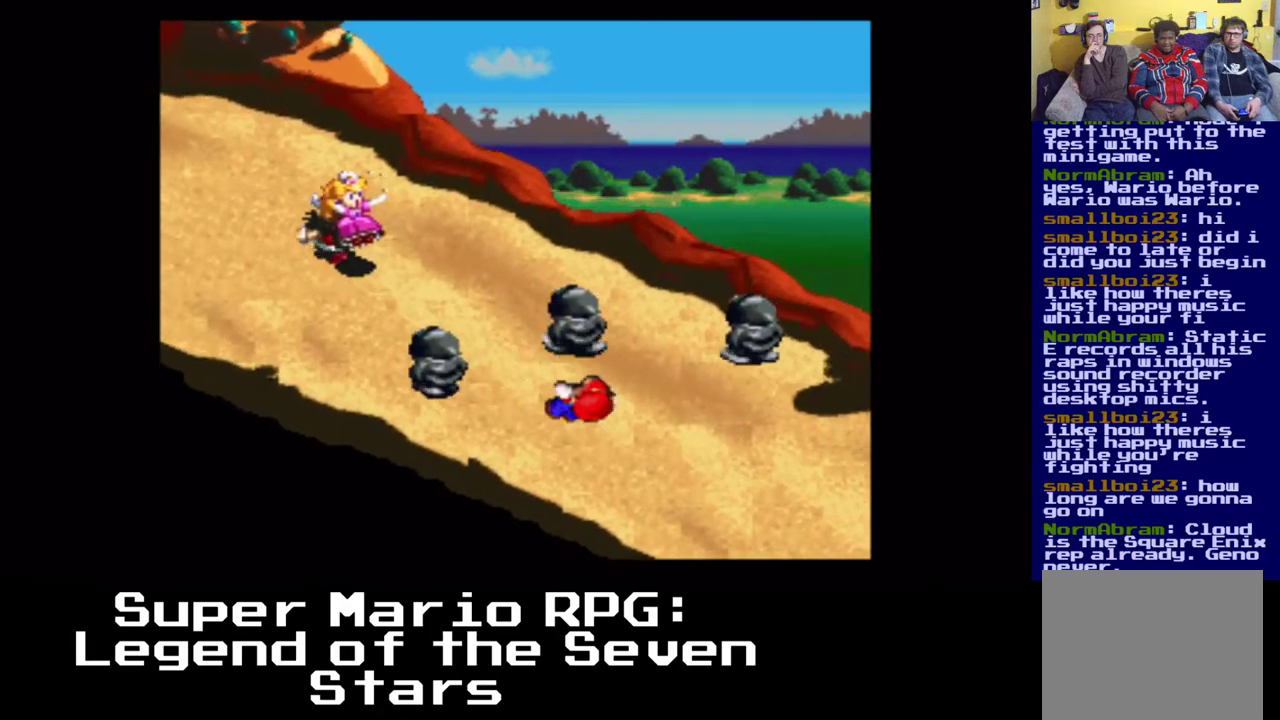
{"buttons": ["X", "DPAD_UP", "DPAD_LEFT"], "events": []}
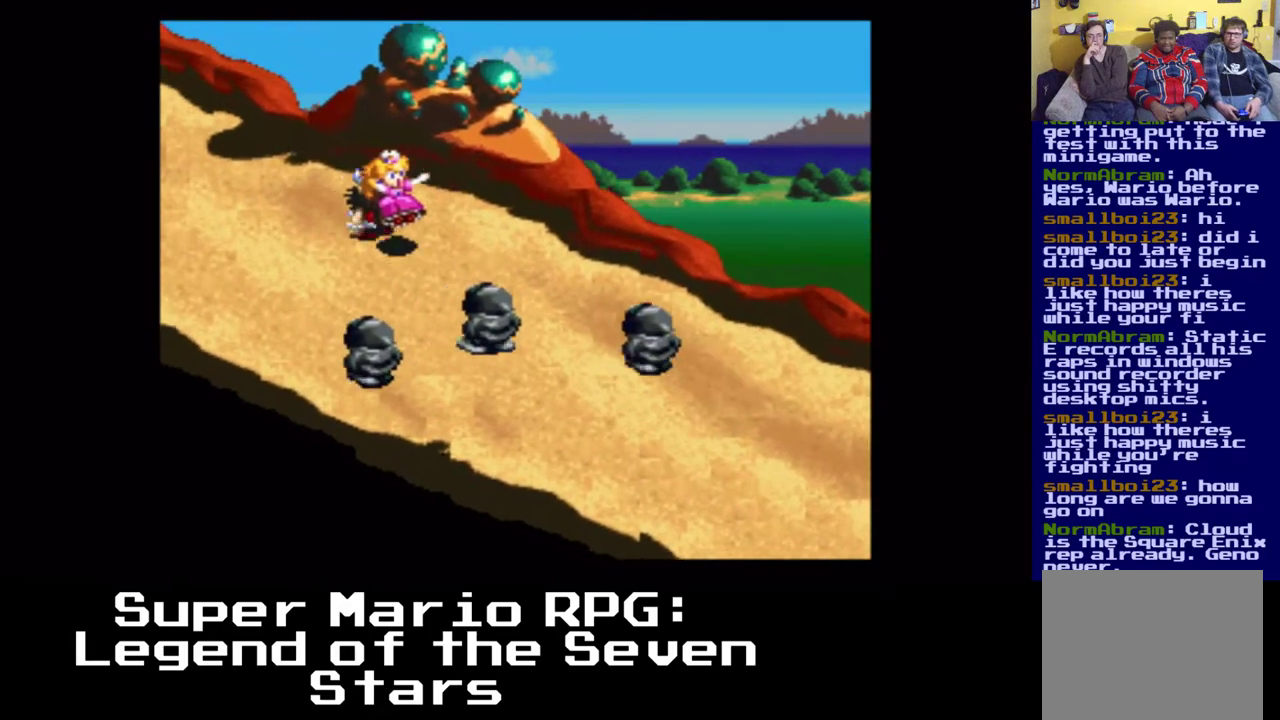
{"buttons": ["X", "DPAD_UP", "DPAD_LEFT"], "events": []}
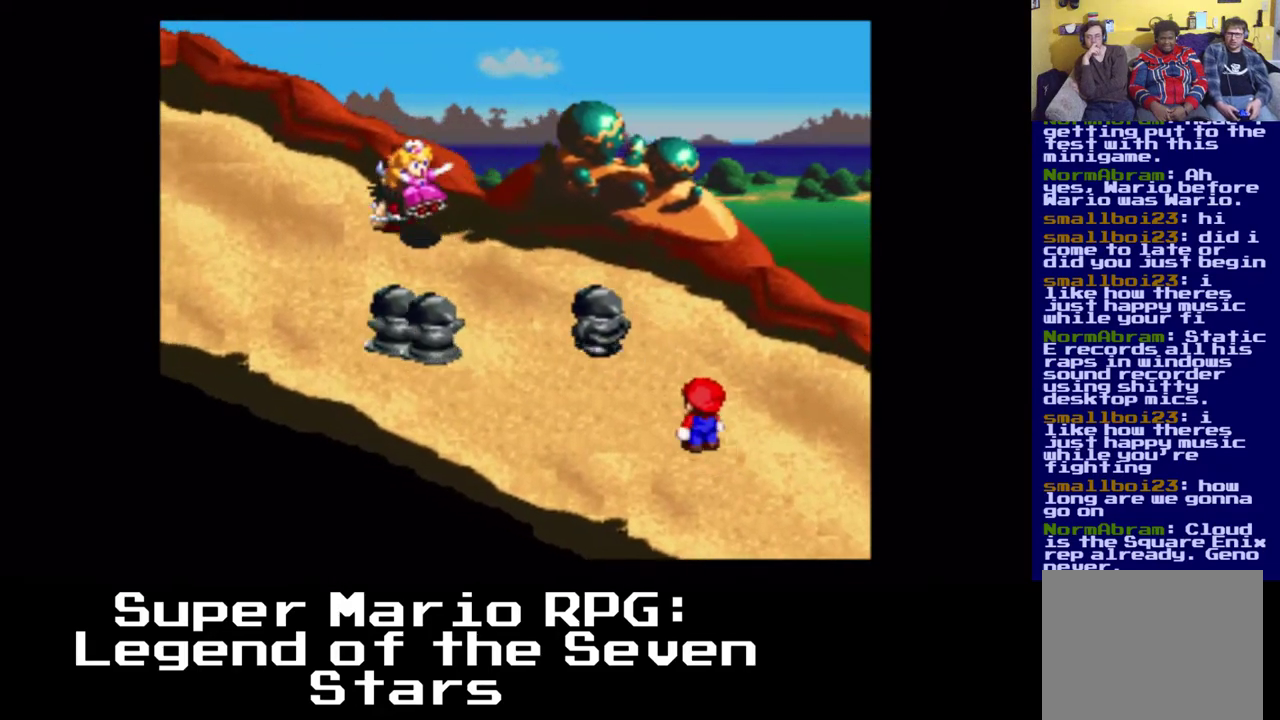
{"buttons": ["X", "DPAD_LEFT"], "events": [[383, "DPAD_UP", "up"]]}
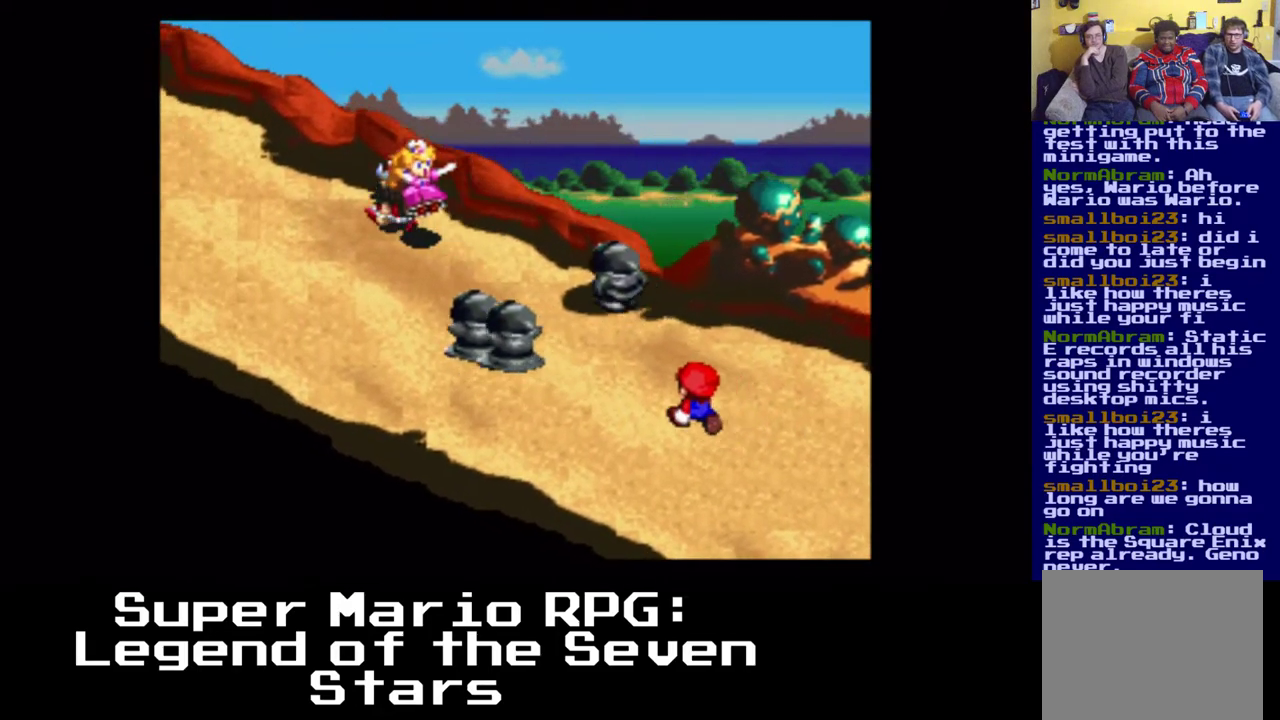
{"buttons": ["A", "X", "DPAD_UP", "DPAD_LEFT"], "events": [[300, "A", "down"], [483, "DPAD_UP", "down"]]}
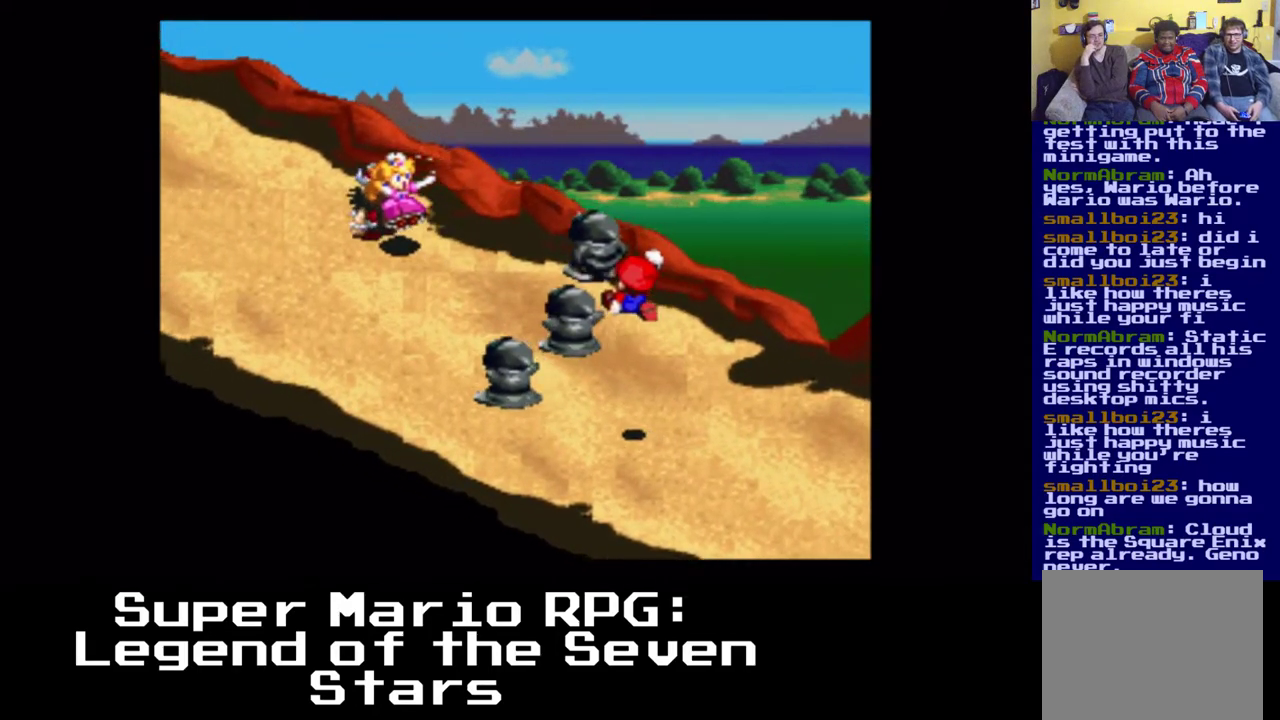
{"buttons": ["A", "X", "DPAD_LEFT"], "events": [[117, "A", "up"], [300, "DPAD_UP", "up"], [483, "A", "down"]]}
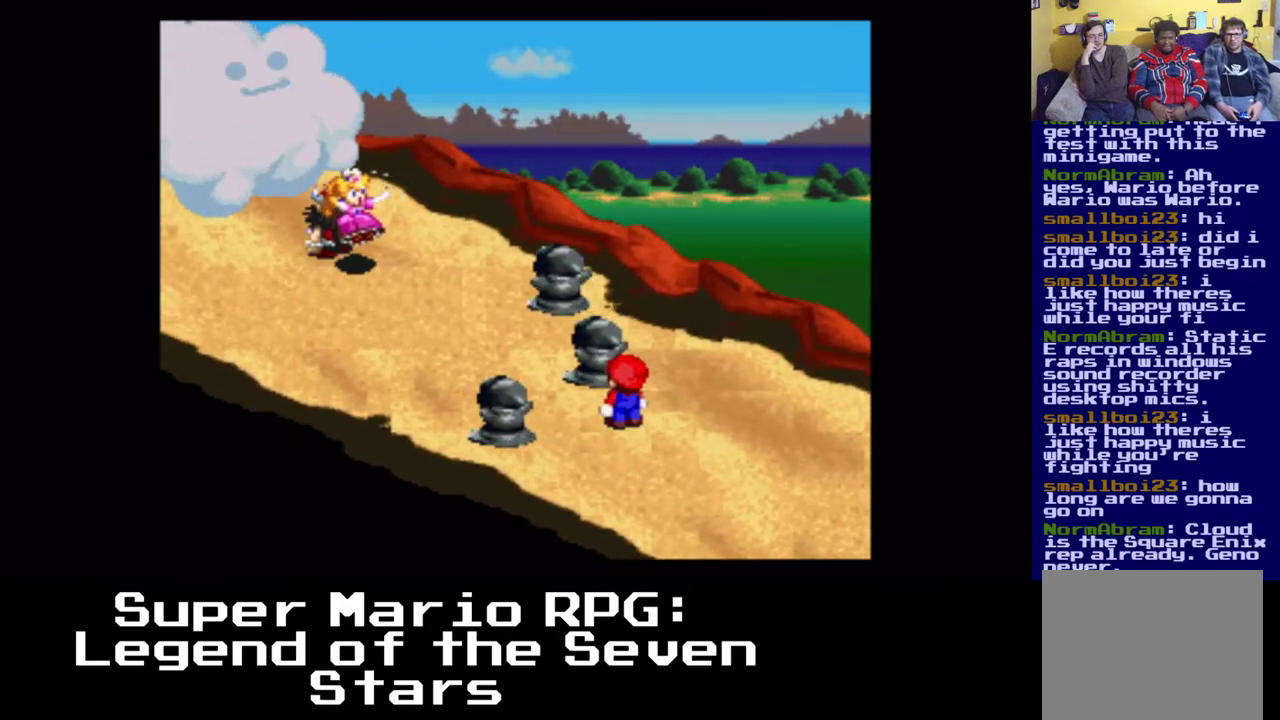
{"buttons": ["A", "X", "DPAD_LEFT"], "events": [[350, "A", "up"], [417, "A", "down"]]}
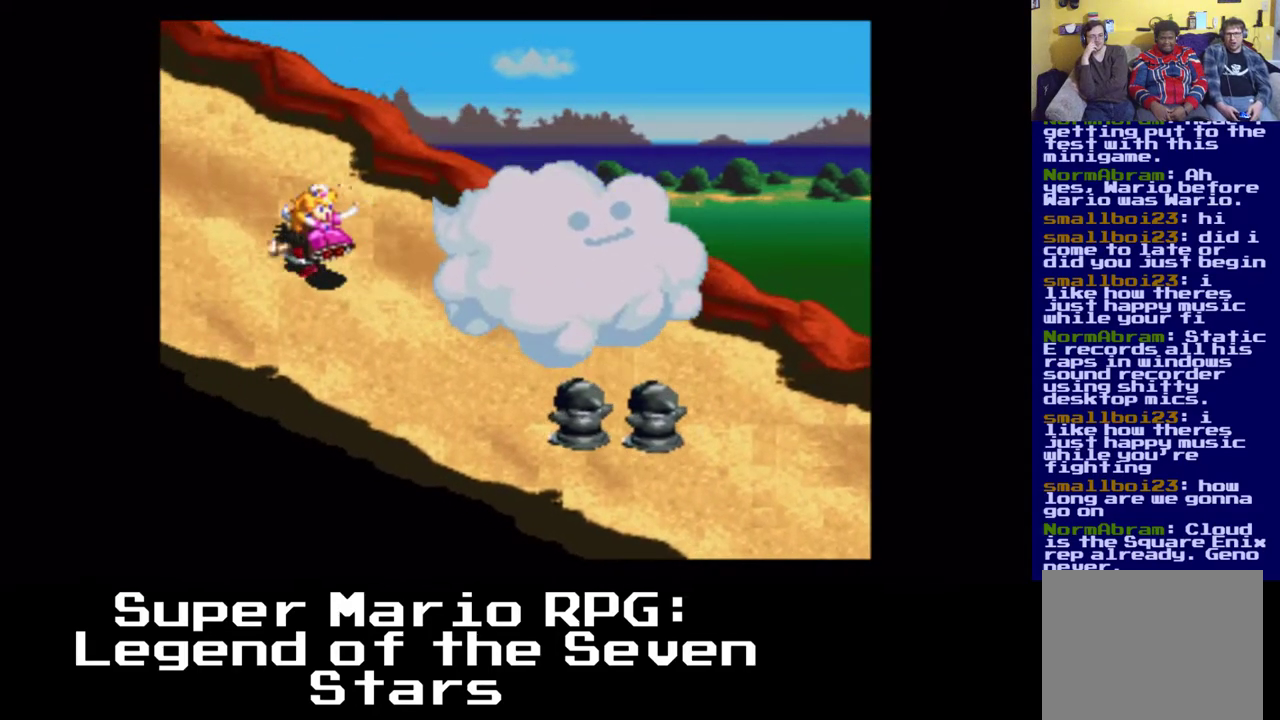
{"buttons": ["X", "DPAD_LEFT"], "events": [[350, "A", "up"]]}
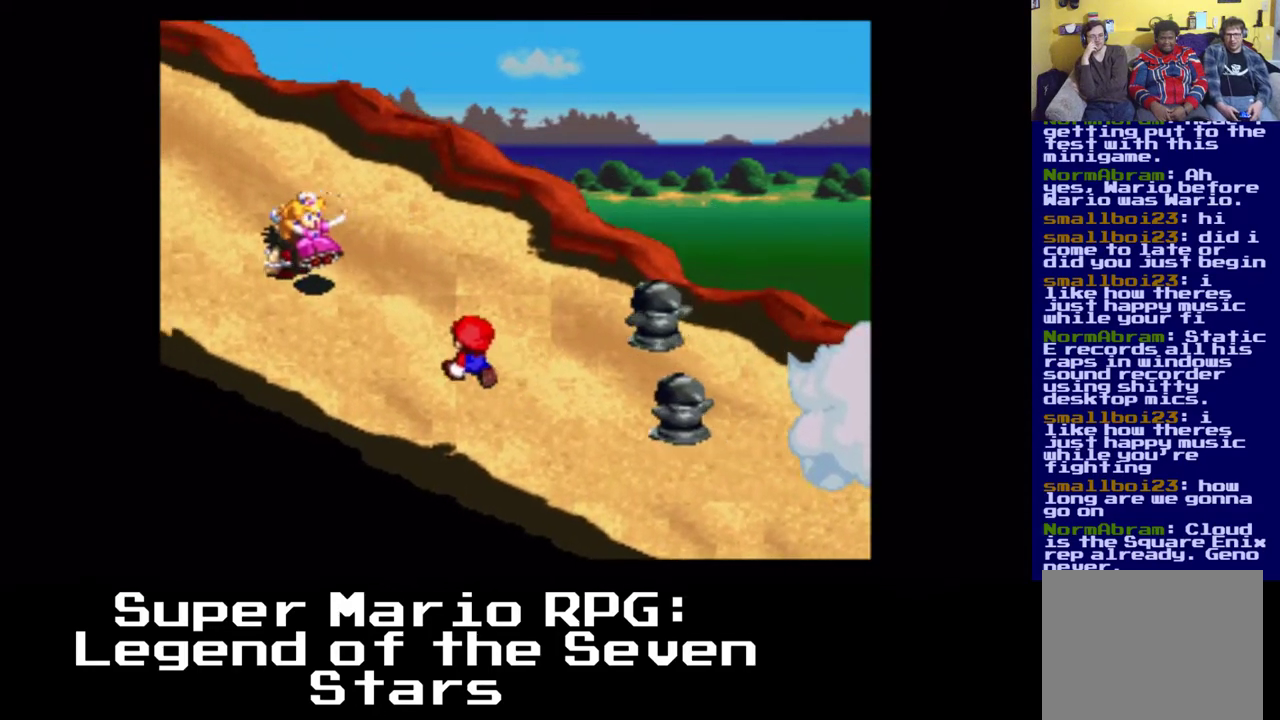
{"buttons": ["X", "DPAD_LEFT"], "events": [[100, "DPAD_UP", "down"], [300, "DPAD_UP", "up"]]}
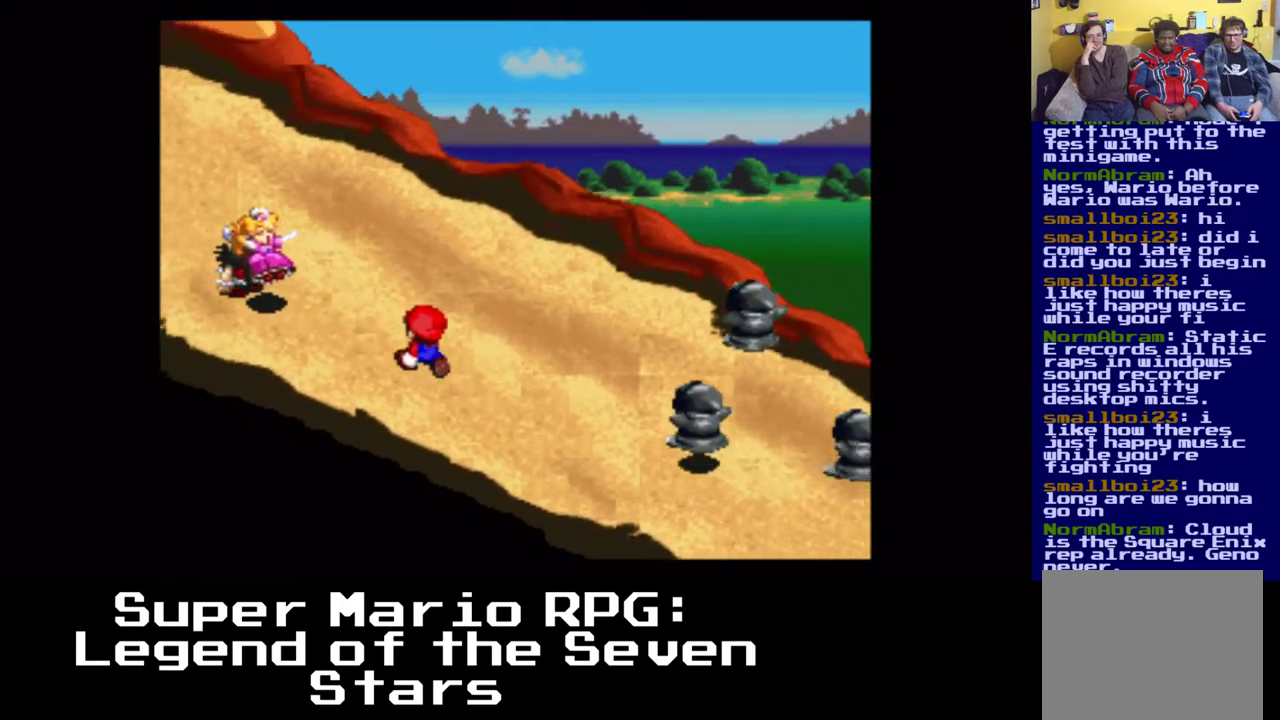
{"buttons": ["X", "DPAD_UP", "DPAD_LEFT"], "events": [[417, "DPAD_UP", "down"]]}
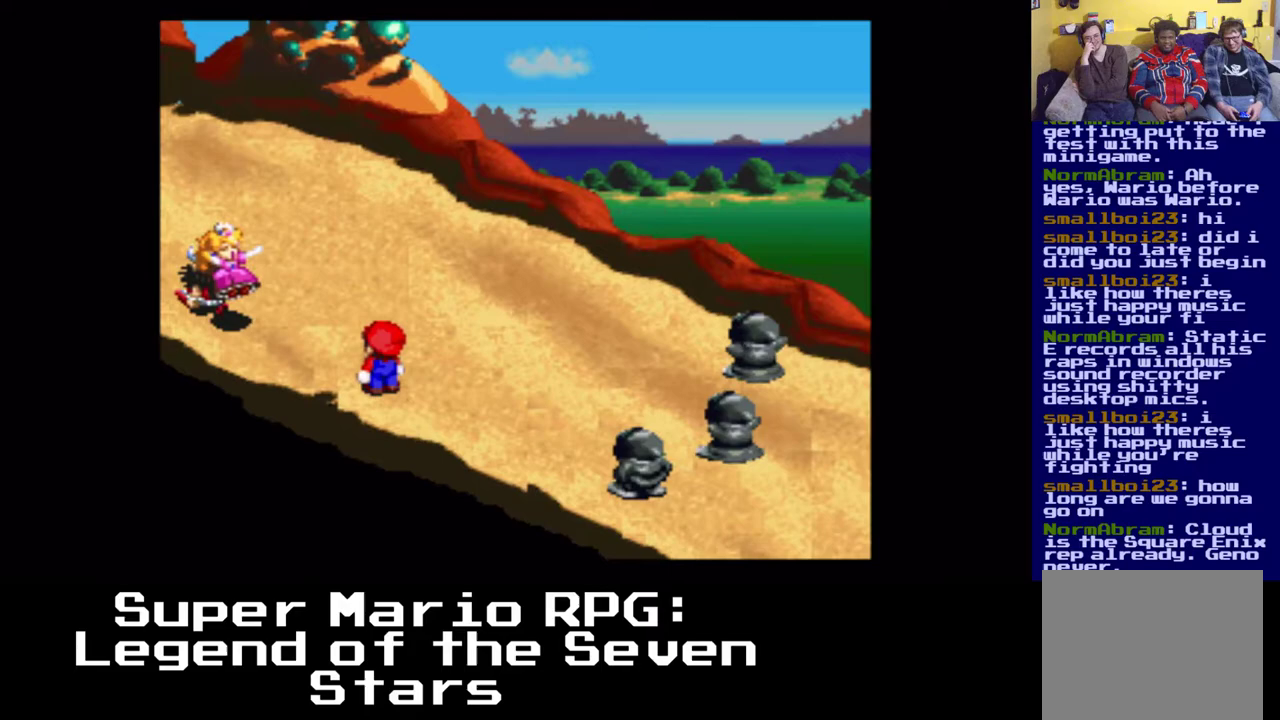
{"buttons": ["X", "DPAD_LEFT"], "events": [[117, "DPAD_UP", "up"]]}
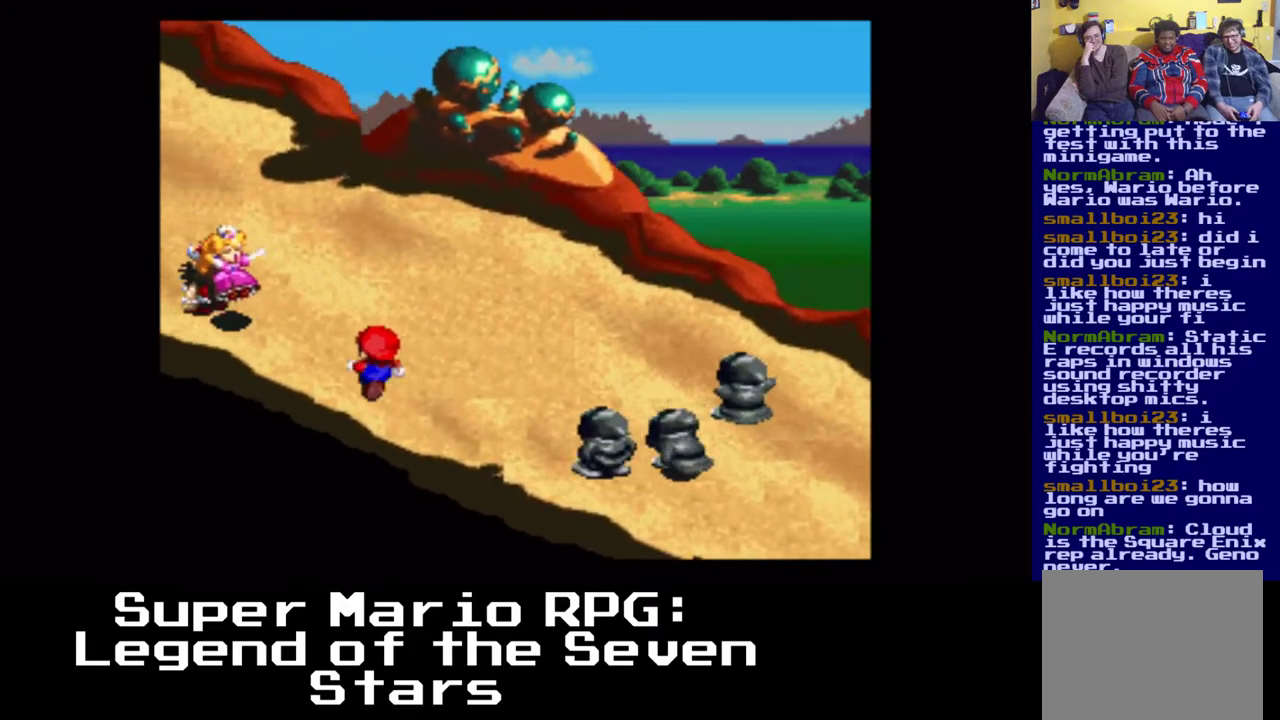
{"buttons": ["X", "DPAD_UP", "DPAD_LEFT"], "events": [[200, "DPAD_UP", "down"]]}
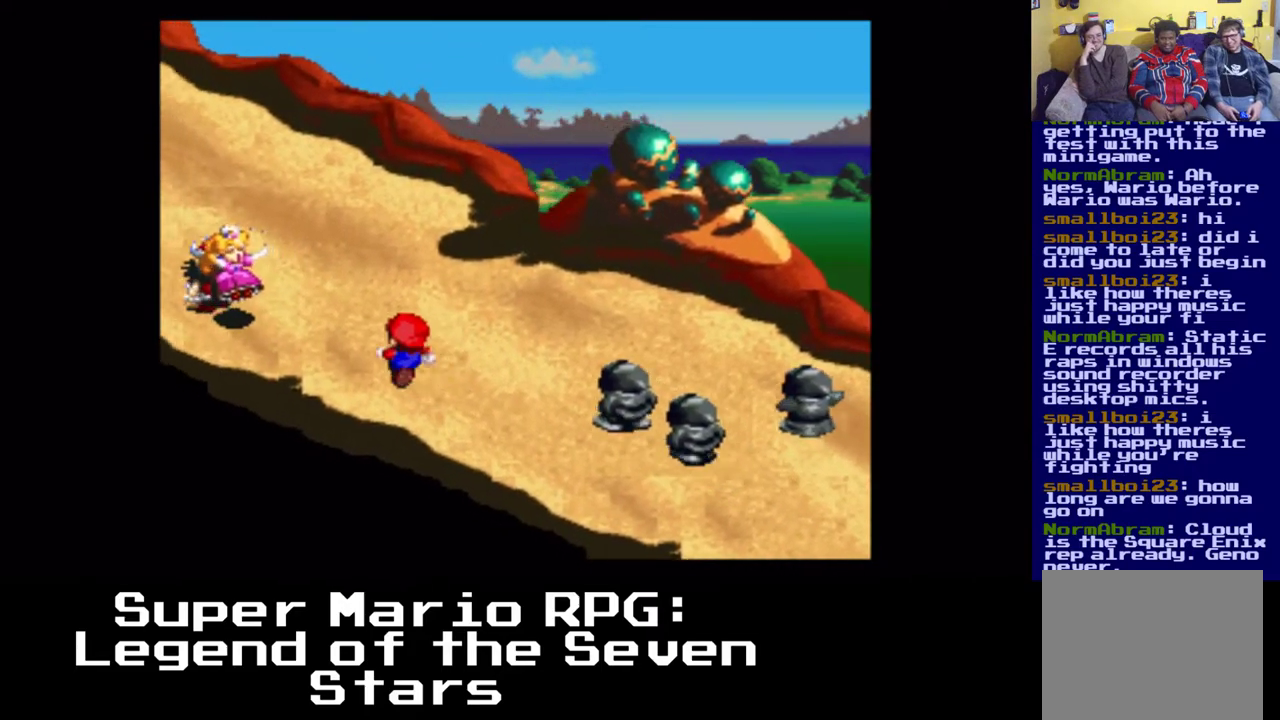
{"buttons": ["X", "DPAD_LEFT"], "events": [[500, "DPAD_UP", "up"]]}
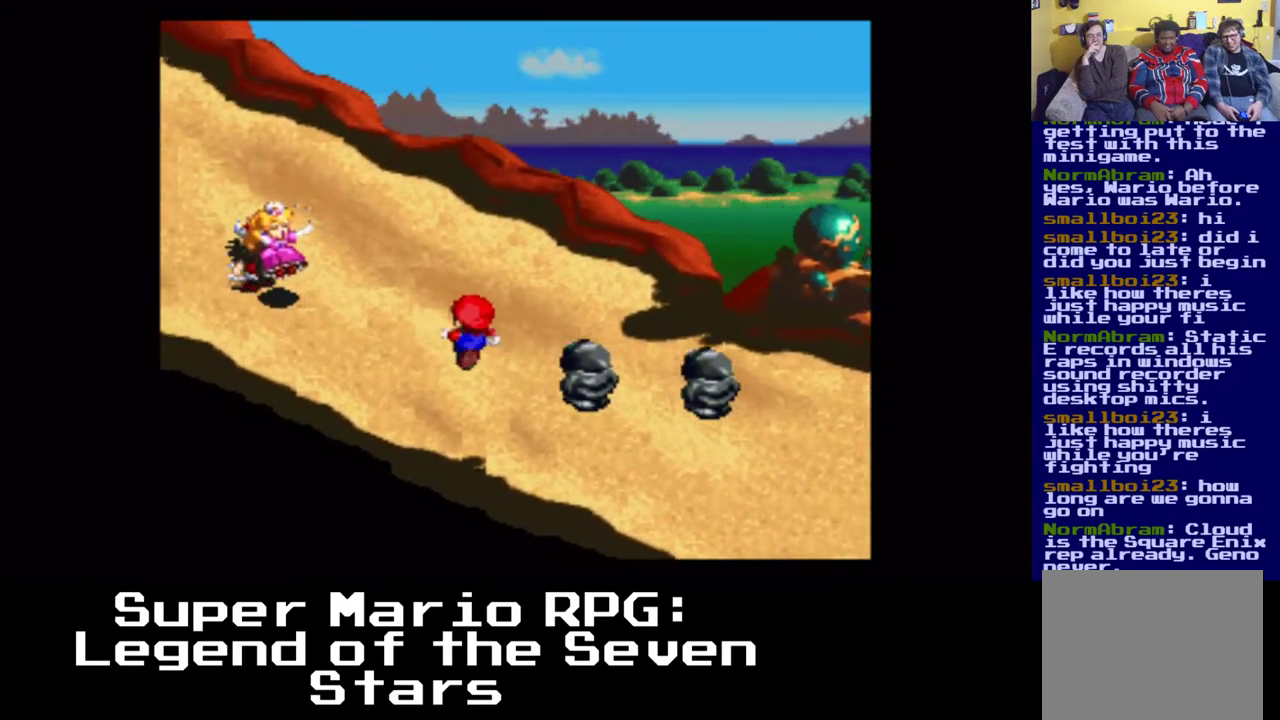
{"buttons": ["X", "DPAD_LEFT"], "events": [[117, "A", "down"], [117, "DPAD_UP", "down"], [417, "A", "up"], [417, "DPAD_UP", "up"]]}
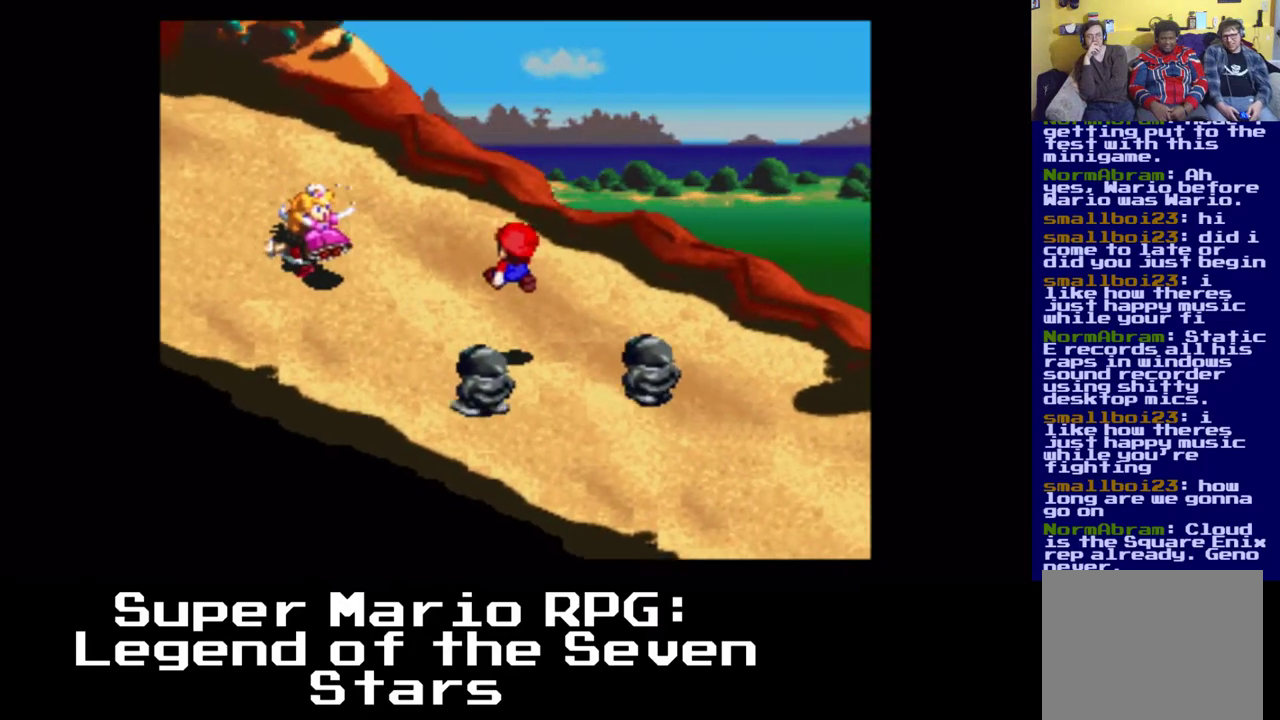
{"buttons": ["A", "X", "DPAD_LEFT"], "events": [[167, "DPAD_UP", "down"], [183, "A", "down"], [450, "DPAD_UP", "up"]]}
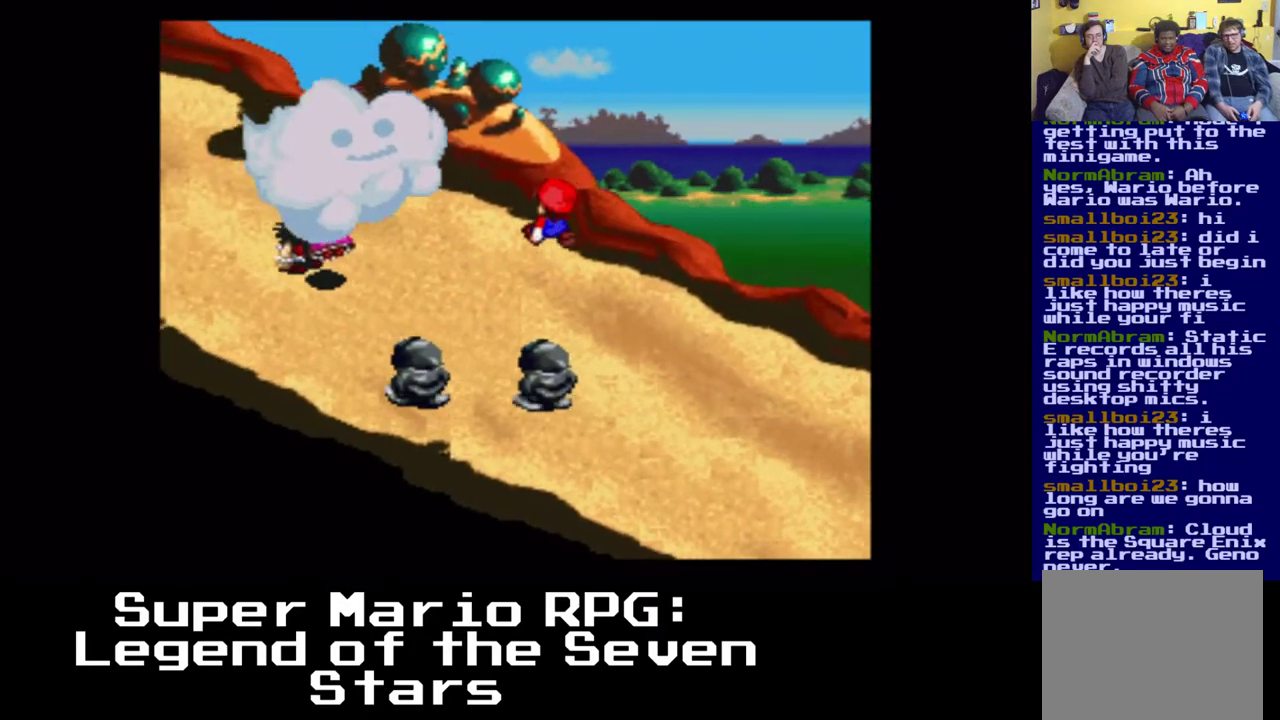
{"buttons": ["A", "X", "DPAD_UP"], "events": [[17, "A", "up"], [50, "DPAD_DOWN", "down"], [133, "DPAD_LEFT", "up"], [183, "DPAD_RIGHT", "down"], [200, "DPAD_DOWN", "up"], [233, "DPAD_UP", "down"], [250, "DPAD_RIGHT", "up"], [283, "A", "down"]]}
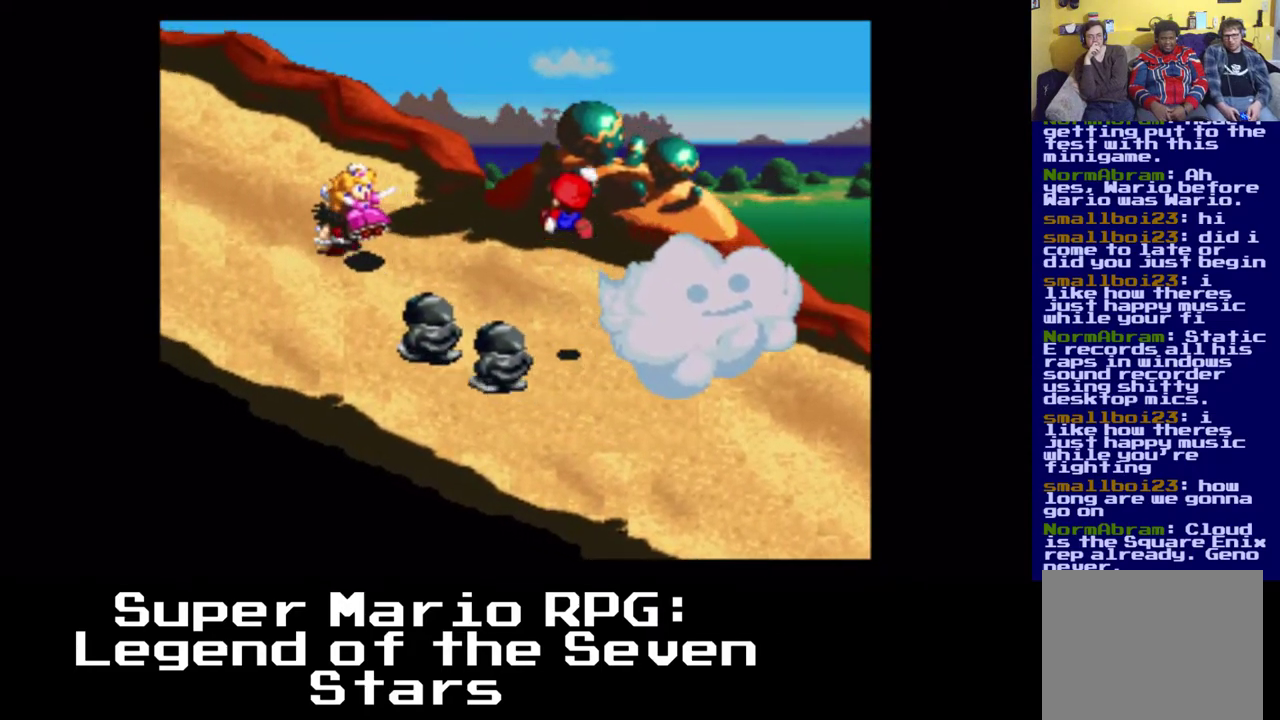
{"buttons": ["A", "X", "DPAD_UP", "DPAD_LEFT"]}
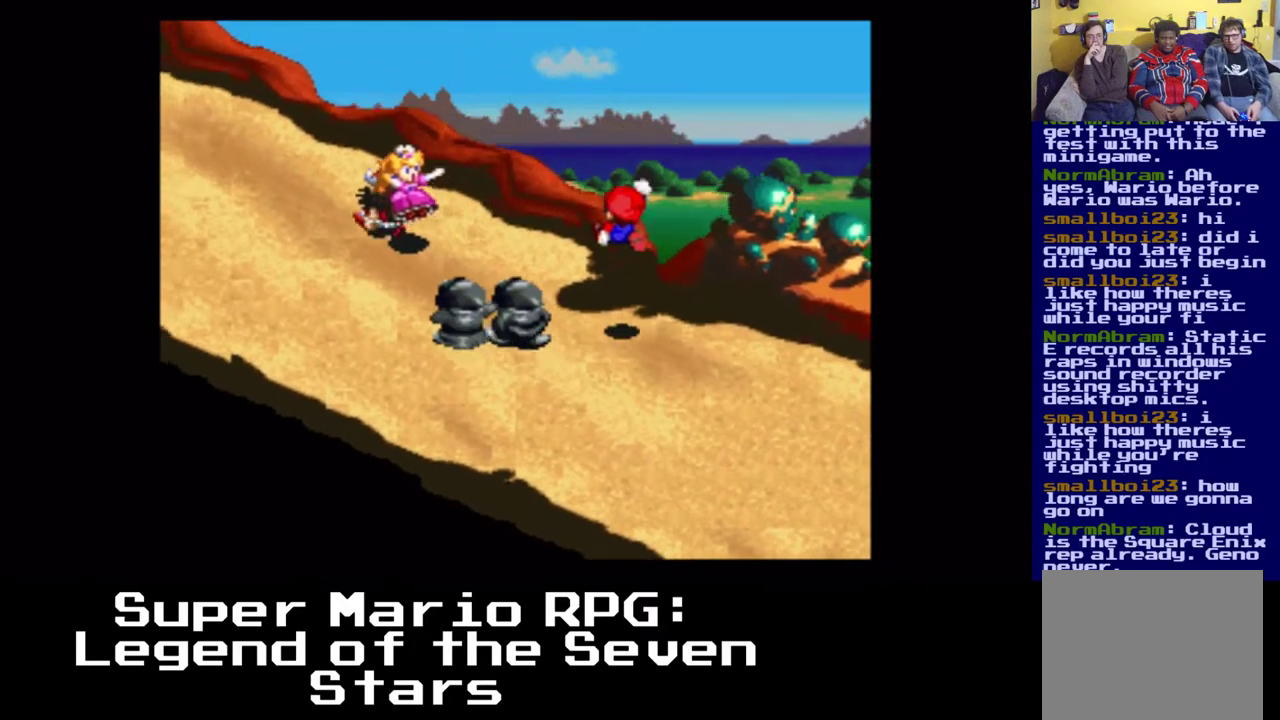
{"buttons": ["X", "DPAD_UP", "DPAD_LEFT"], "events": [[217, "A", "up"]]}
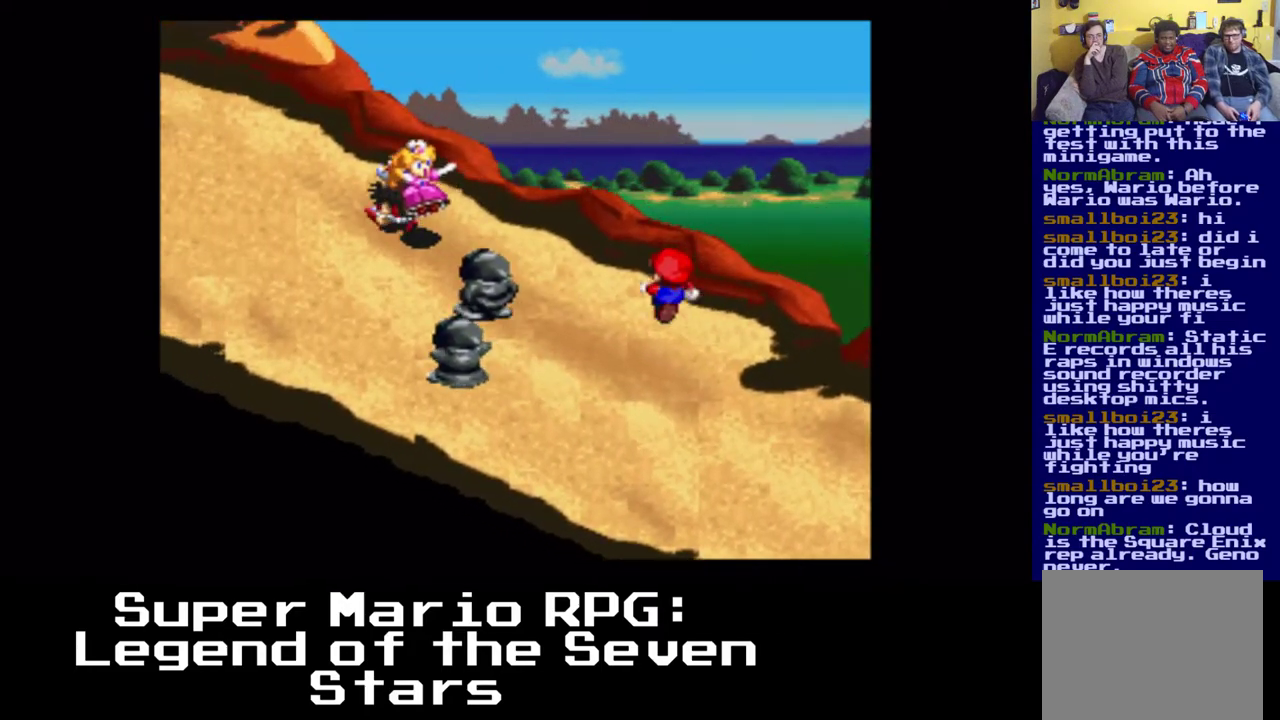
{"buttons": ["X", "DPAD_LEFT"], "events": [[367, "DPAD_UP", "up"]]}
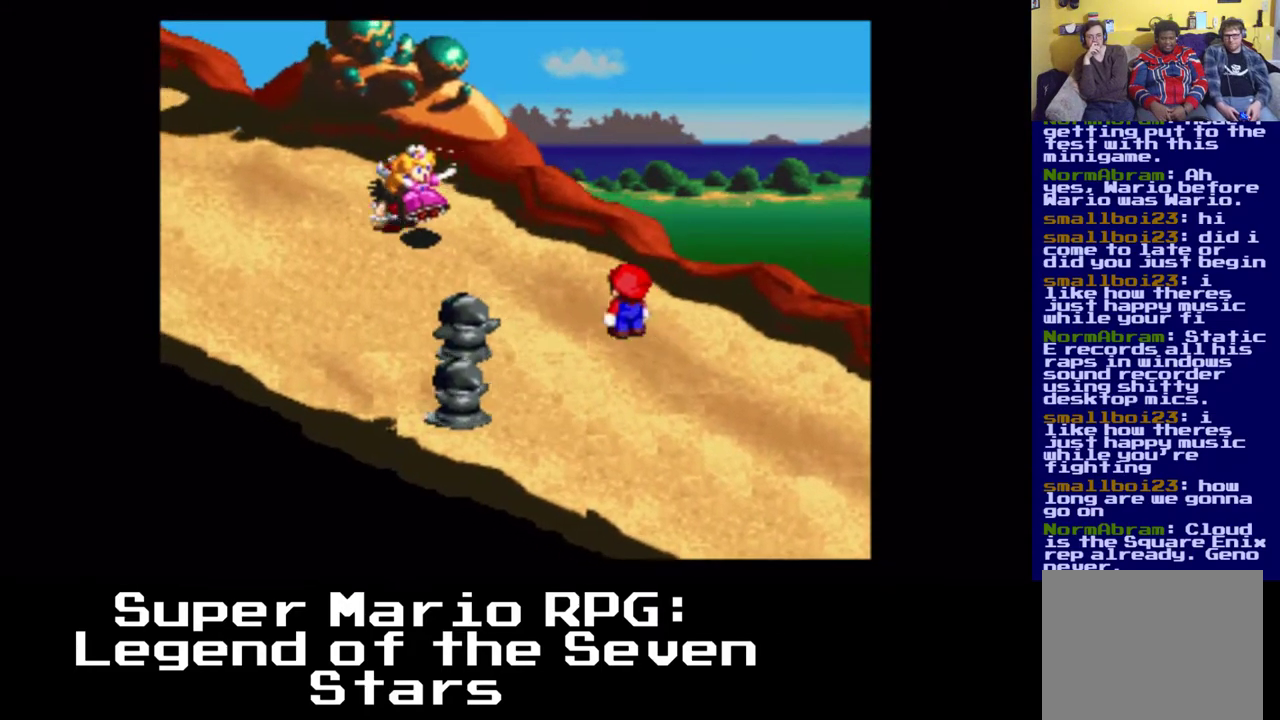
{"buttons": ["X", "DPAD_LEFT"], "events": []}
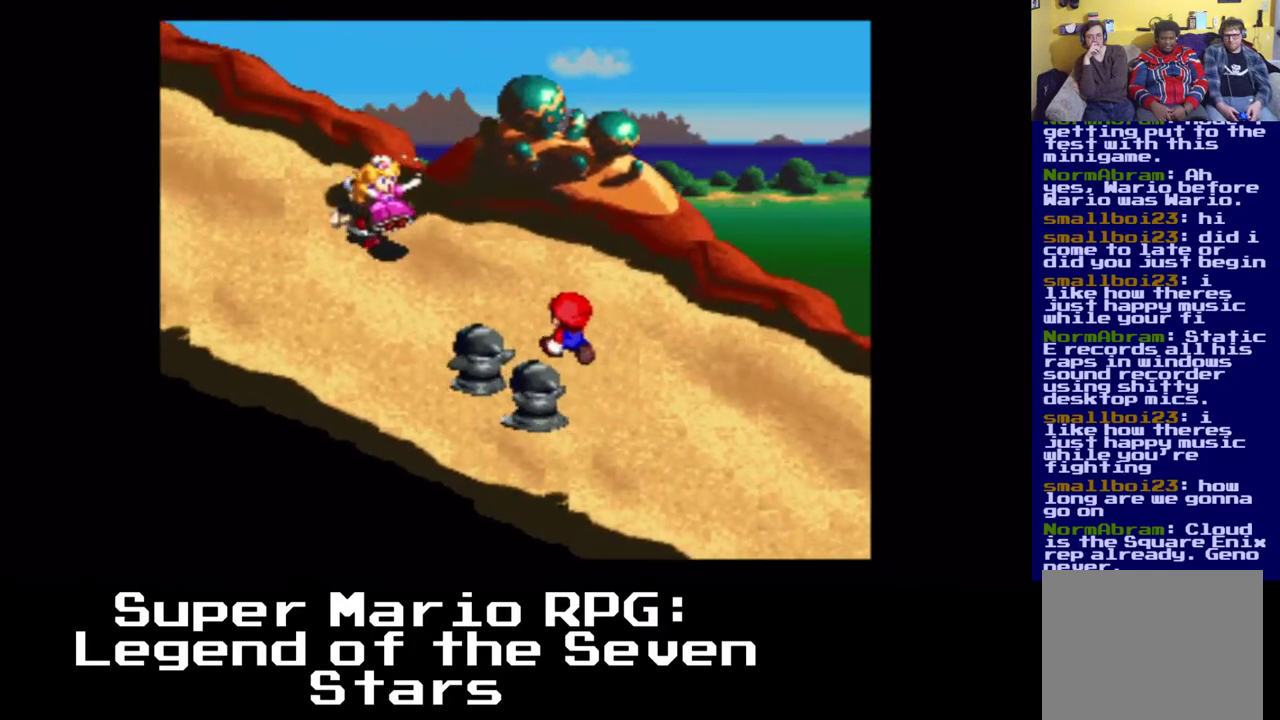
{"buttons": ["A", "X", "DPAD_LEFT"], "events": [[33, "A", "down"], [433, "A", "up"], [483, "A", "down"]]}
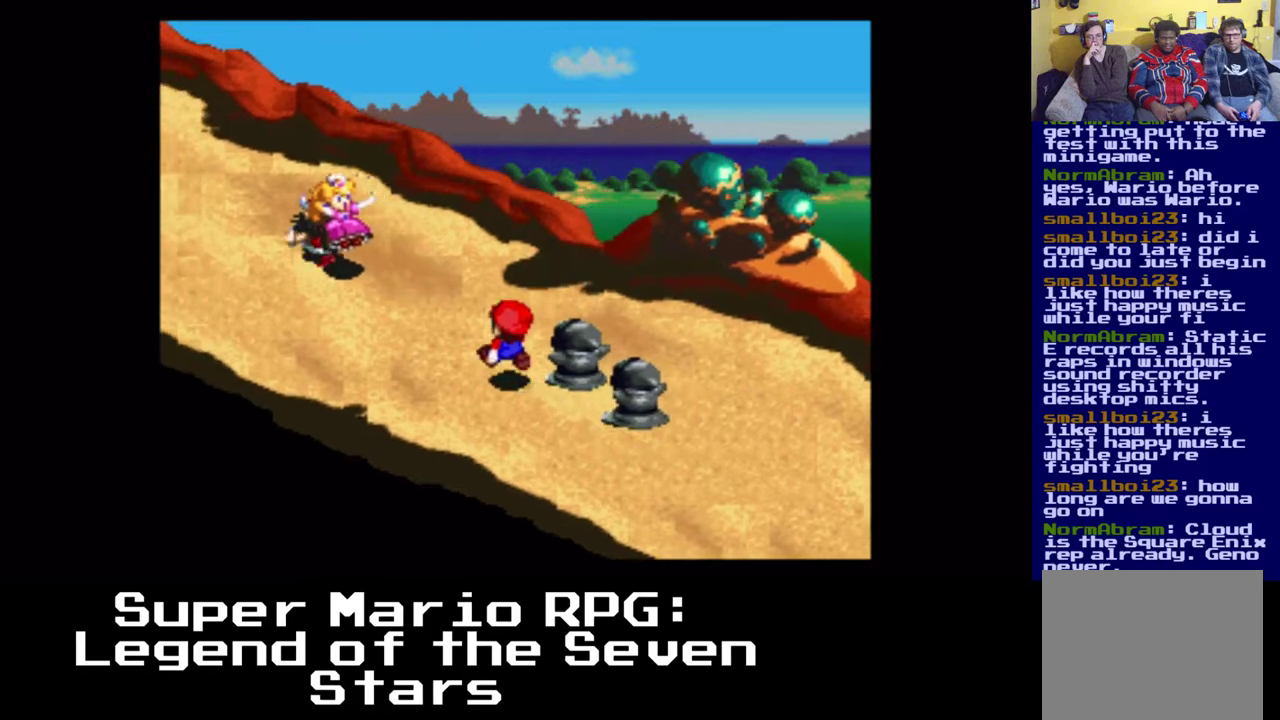
{"buttons": ["X", "DPAD_UP", "DPAD_LEFT"], "events": [[233, "A", "up"], [483, "DPAD_UP", "down"]]}
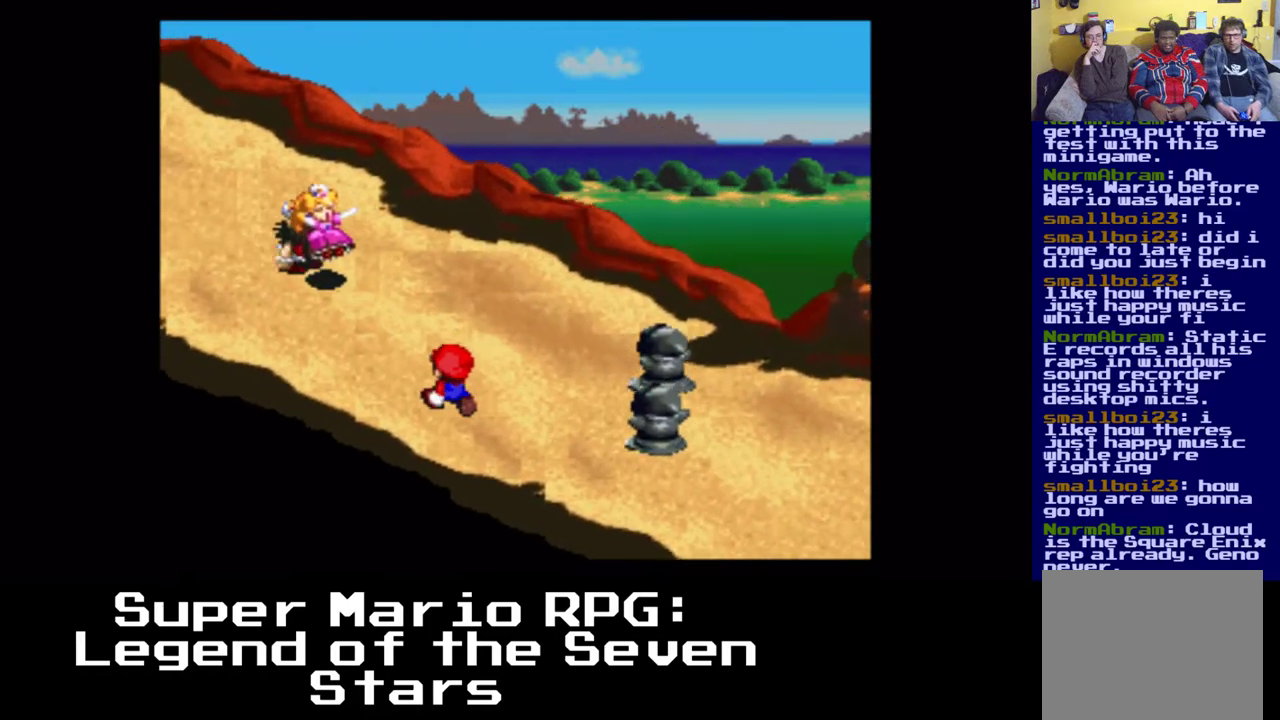
{"buttons": ["X", "DPAD_LEFT"], "events": [[283, "DPAD_UP", "up"]]}